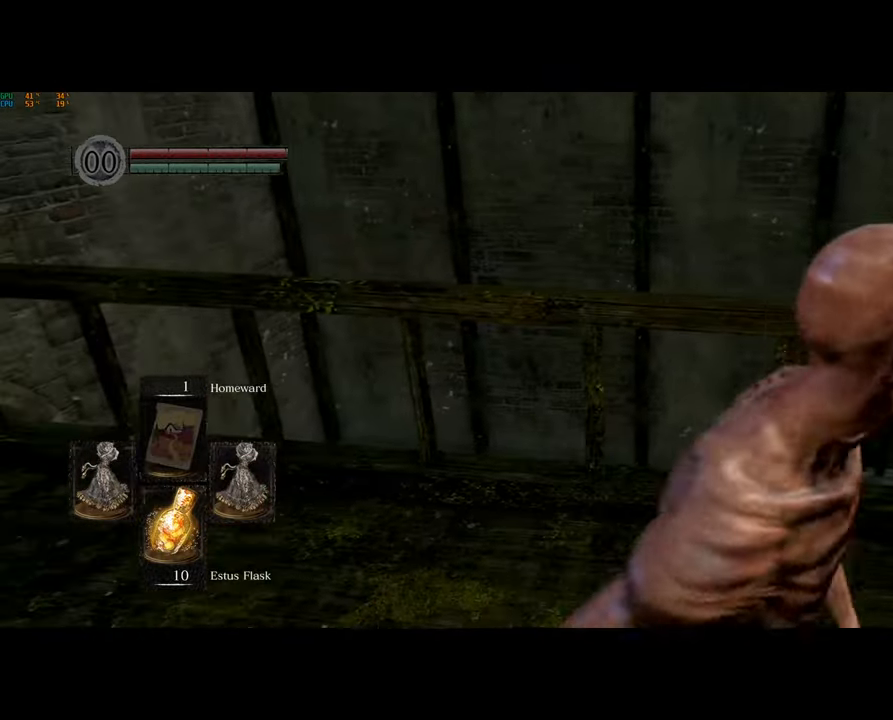
Gameplay with a controller (PlayStation layout); each line is a JSON object with the inputs held at the frame after it. "events" lists button and stick changes between this image and that frame as [ms after this image, input, new state], when the widget could be followed in between.
{"buttons": ["CIRCLE"], "left_stick": "up-right", "right_stick": "center", "events": [[467, "left_stick", "up-right"]]}
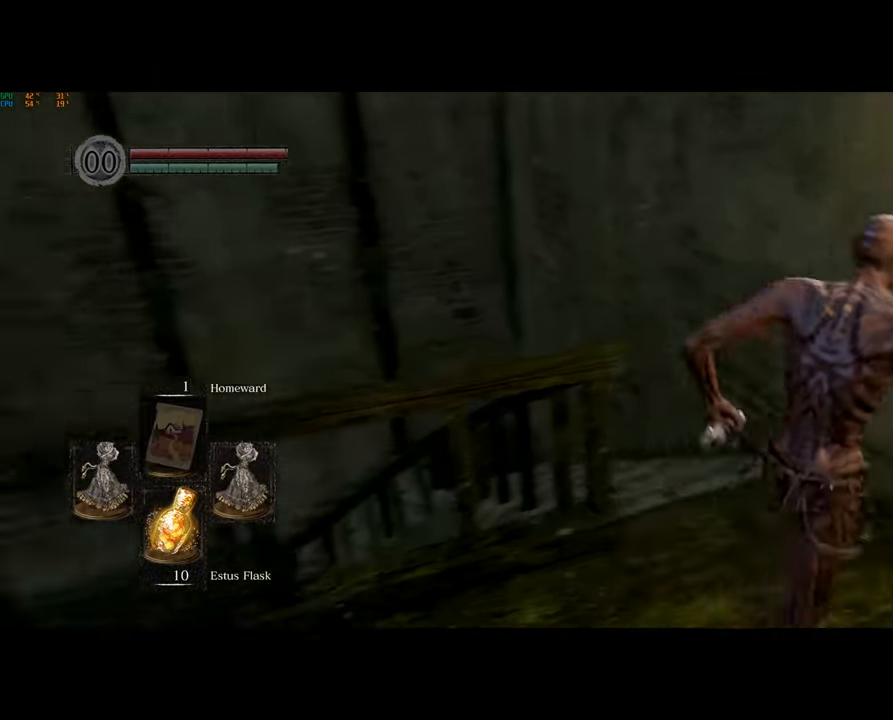
{"buttons": [], "left_stick": "up-left", "right_stick": "center", "events": [[167, "left_stick", "up"], [300, "CIRCLE", "up"], [317, "left_stick", "up-left"], [367, "CIRCLE", "down"], [500, "CIRCLE", "up"]]}
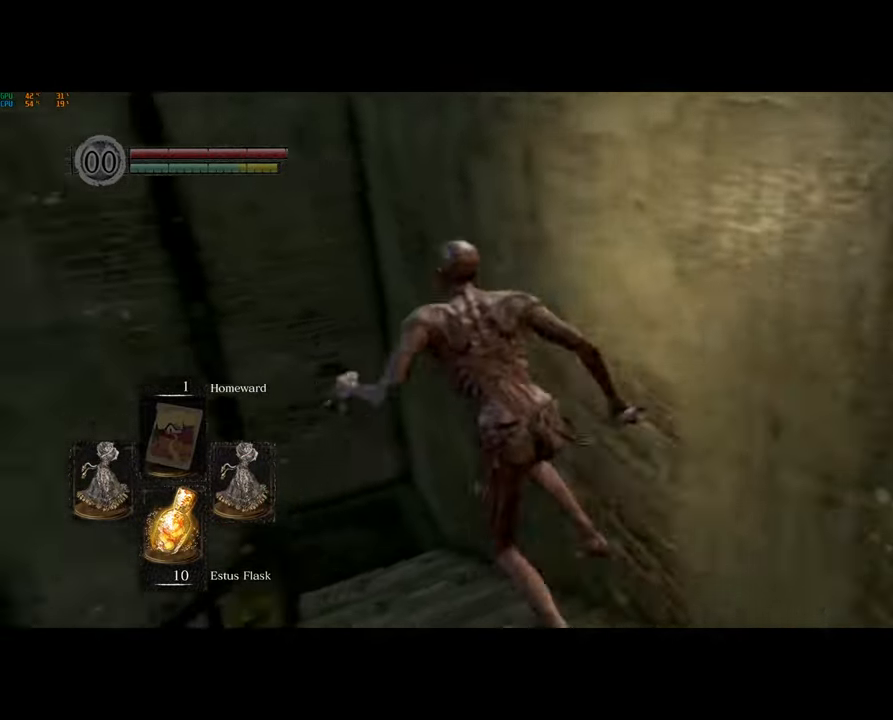
{"buttons": ["CROSS"], "left_stick": "center", "right_stick": "center", "events": [[67, "left_stick", "center"], [117, "TOUCHPAD", "down"], [250, "TOUCHPAD", "up"], [350, "DPAD_LEFT", "down"], [450, "CROSS", "down"], [467, "DPAD_LEFT", "up"]]}
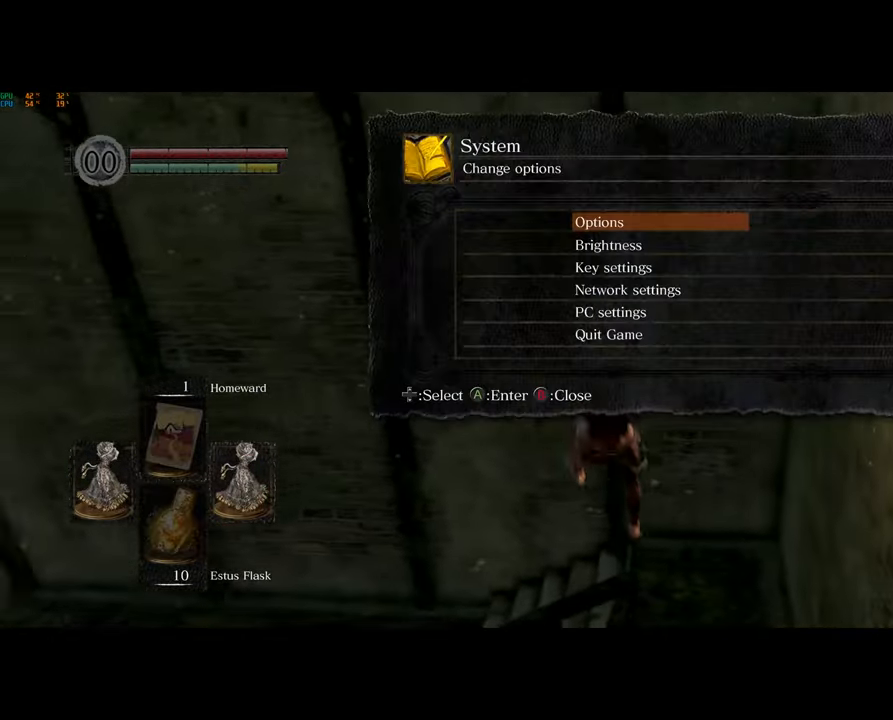
{"buttons": [], "left_stick": "center", "right_stick": "center", "events": [[50, "CROSS", "up"], [50, "DPAD_UP", "down"], [117, "CROSS", "down"], [133, "DPAD_UP", "up"], [167, "CROSS", "up"], [250, "DPAD_LEFT", "down"], [267, "CROSS", "down"], [333, "CROSS", "up"], [333, "DPAD_LEFT", "up"], [400, "CROSS", "down"], [483, "CROSS", "up"]]}
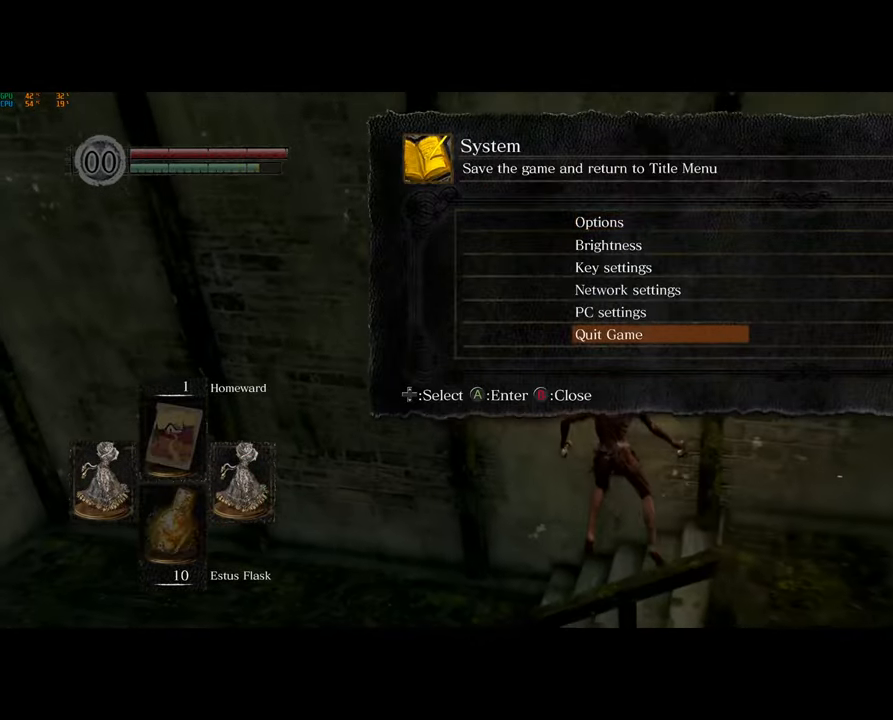
{"buttons": ["CROSS"], "left_stick": "center", "right_stick": "center", "events": [[50, "CROSS", "down"], [117, "CROSS", "up"], [200, "CROSS", "down"], [283, "CROSS", "up"], [350, "CROSS", "down"], [417, "CROSS", "up"], [500, "CROSS", "down"]]}
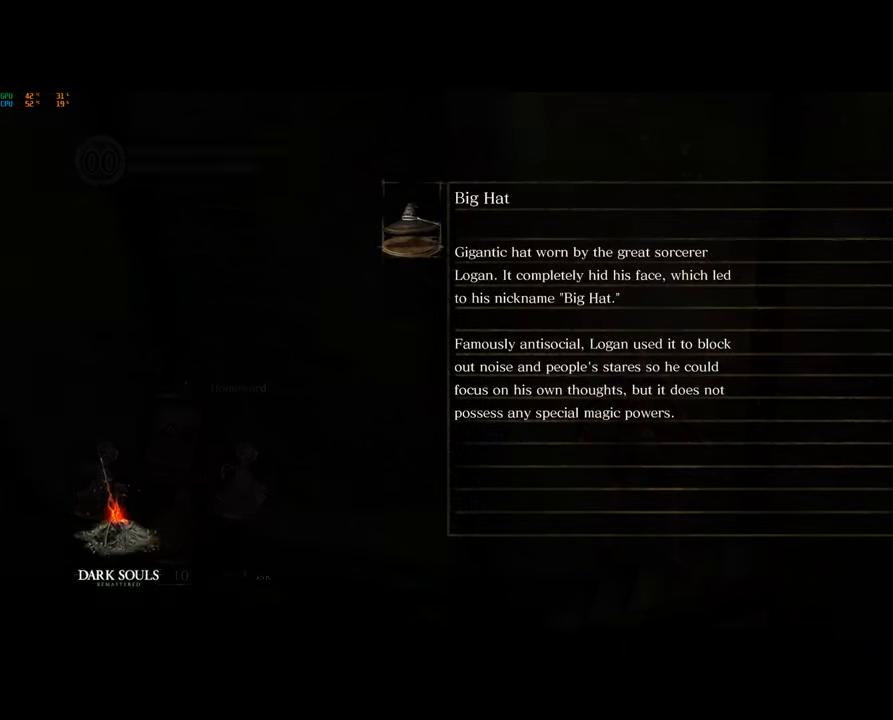
{"buttons": ["CROSS"], "left_stick": "center", "right_stick": "center", "events": [[83, "CROSS", "up"], [167, "CROSS", "down"], [233, "CROSS", "up"], [317, "CROSS", "down"], [383, "CROSS", "up"], [467, "CROSS", "down"]]}
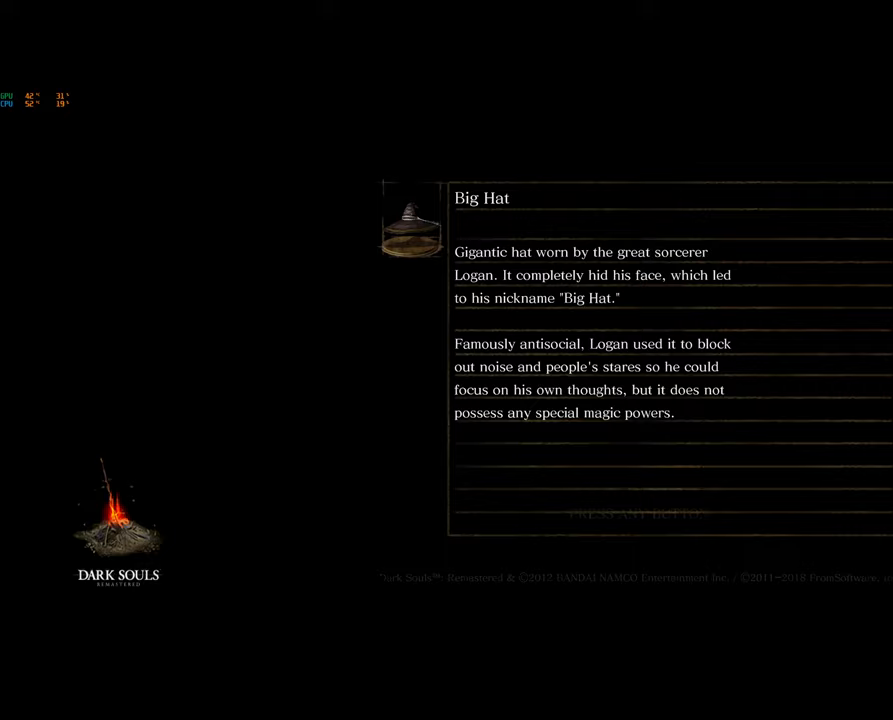
{"buttons": [], "left_stick": "center", "right_stick": "center", "events": [[17, "CROSS", "up"], [100, "CROSS", "down"], [167, "CROSS", "up"], [250, "CROSS", "down"], [317, "CROSS", "up"], [383, "CROSS", "down"], [450, "CROSS", "up"]]}
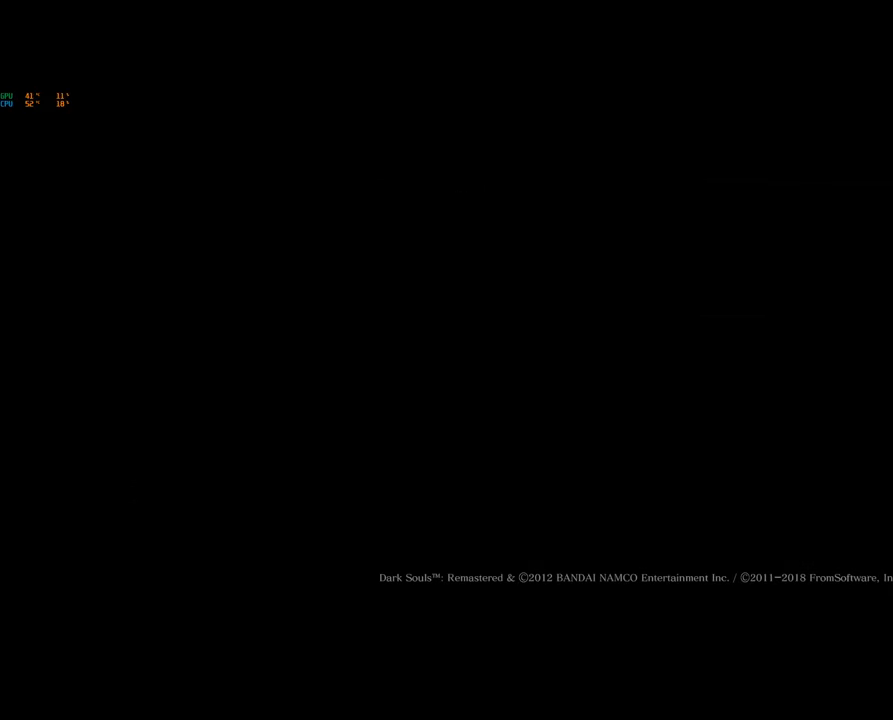
{"buttons": ["CROSS"], "left_stick": "center", "right_stick": "center", "events": [[33, "CROSS", "down"], [100, "CROSS", "up"], [183, "CROSS", "down"], [267, "CROSS", "up"], [333, "CROSS", "down"], [417, "CROSS", "up"], [483, "CROSS", "down"]]}
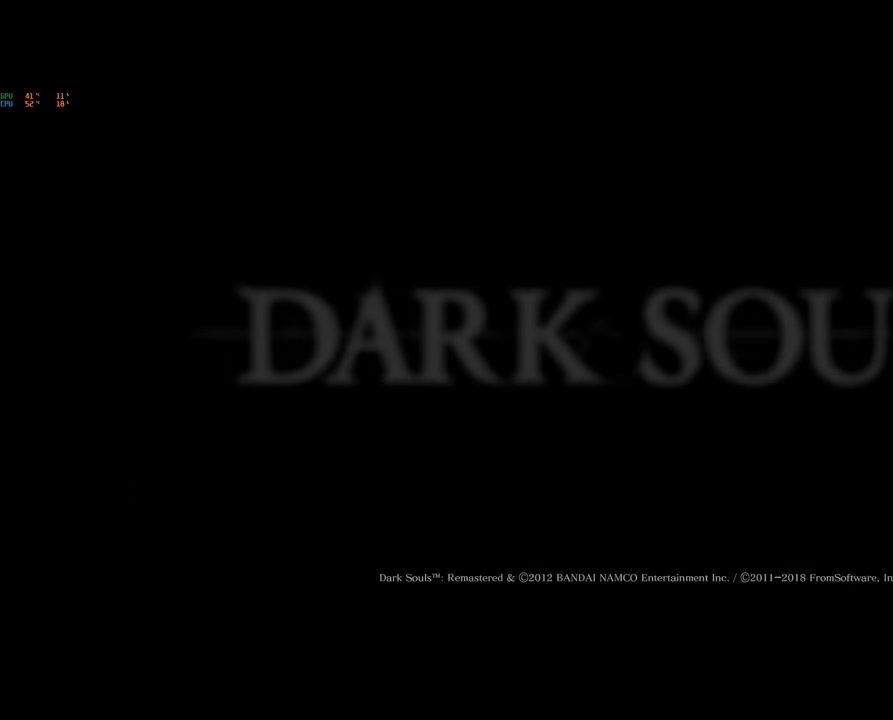
{"buttons": ["CROSS"], "left_stick": "center", "right_stick": "center", "events": [[67, "CROSS", "up"], [133, "CROSS", "down"], [217, "CROSS", "up"], [300, "CROSS", "down"], [367, "CROSS", "up"], [450, "CROSS", "down"]]}
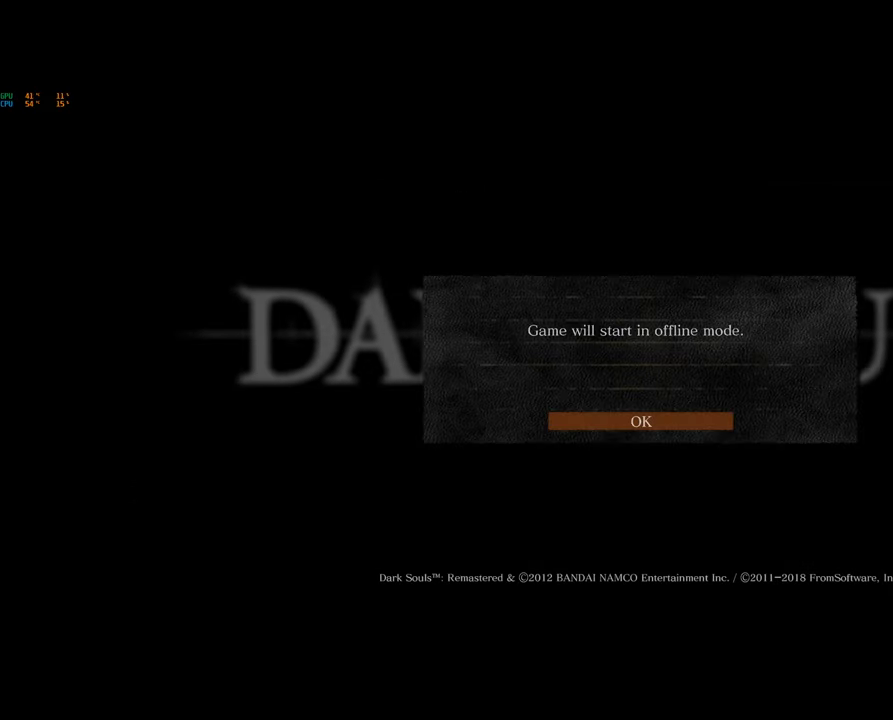
{"buttons": [], "left_stick": "center", "right_stick": "center", "events": [[17, "CROSS", "up"], [100, "CROSS", "down"], [150, "CROSS", "up"], [250, "CROSS", "down"], [317, "CROSS", "up"], [400, "CROSS", "down"], [450, "CROSS", "up"]]}
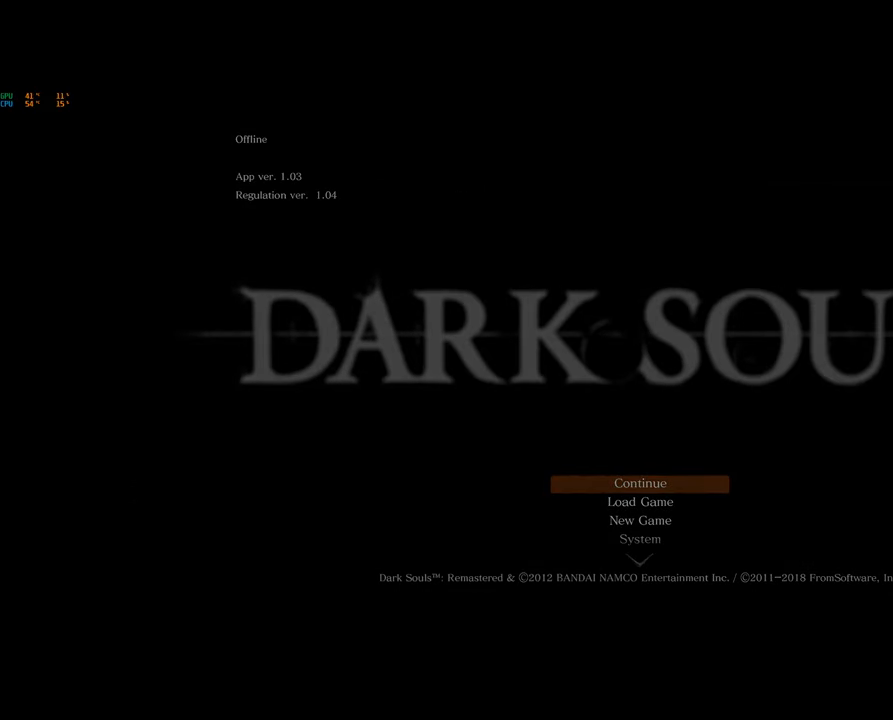
{"buttons": [], "left_stick": "center", "right_stick": "center", "events": []}
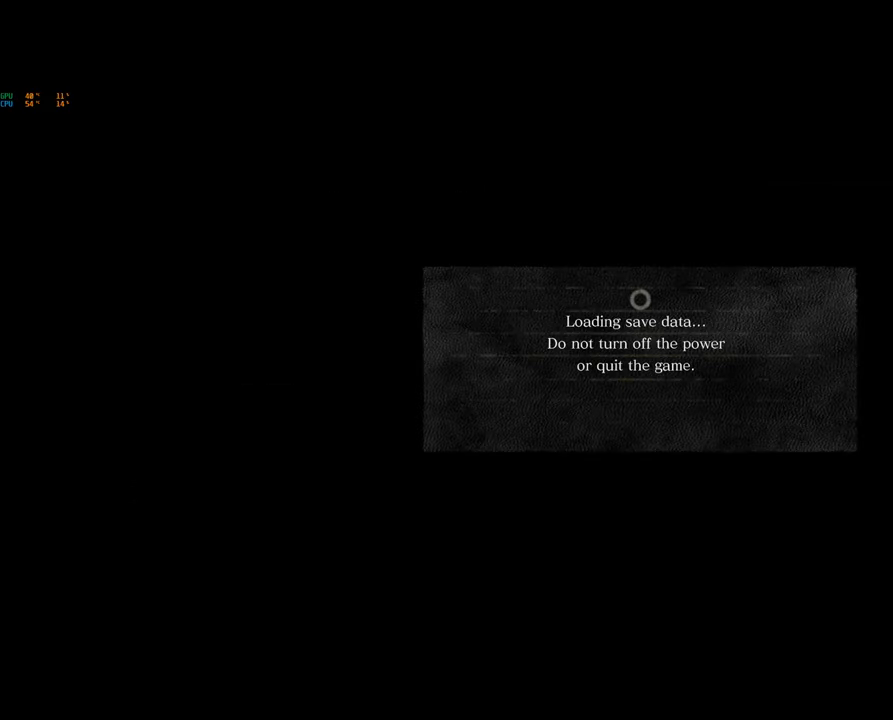
{"buttons": [], "left_stick": "center", "right_stick": "center", "events": []}
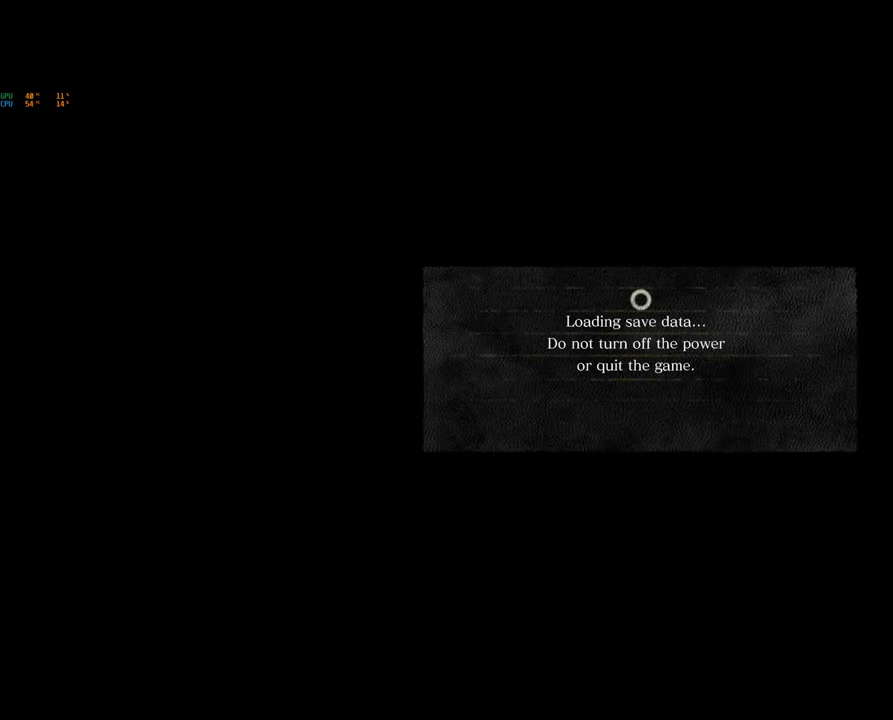
{"buttons": [], "left_stick": "center", "right_stick": "center", "events": []}
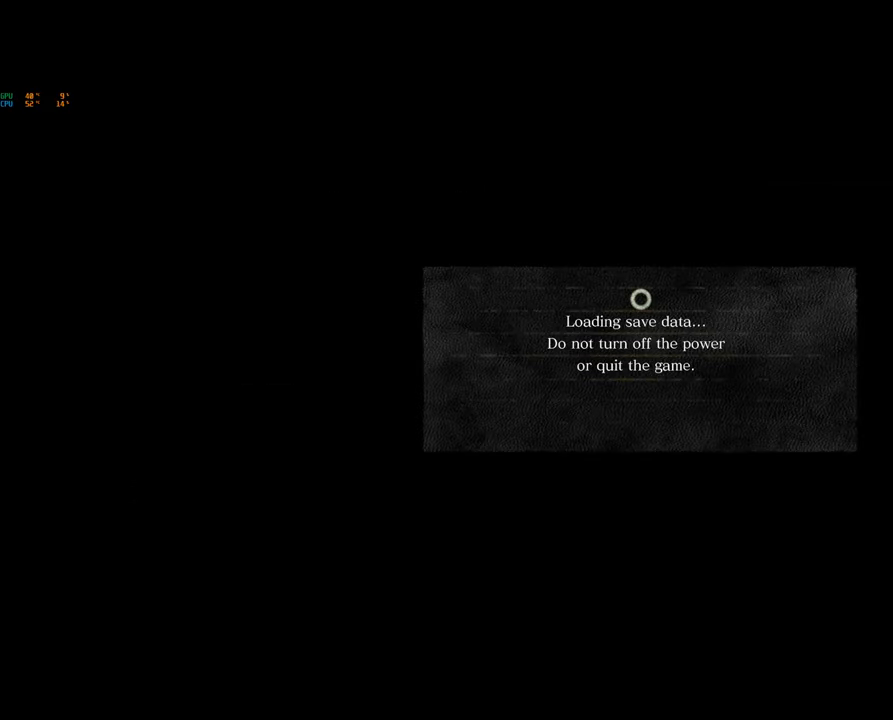
{"buttons": [], "left_stick": "center", "right_stick": "center", "events": []}
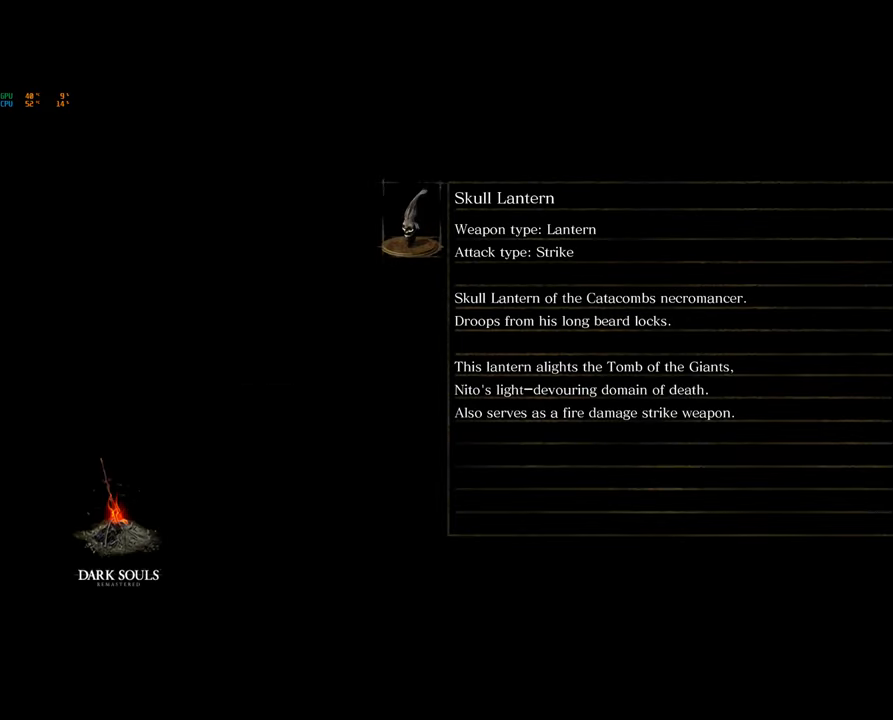
{"buttons": [], "left_stick": "center", "right_stick": "center", "events": []}
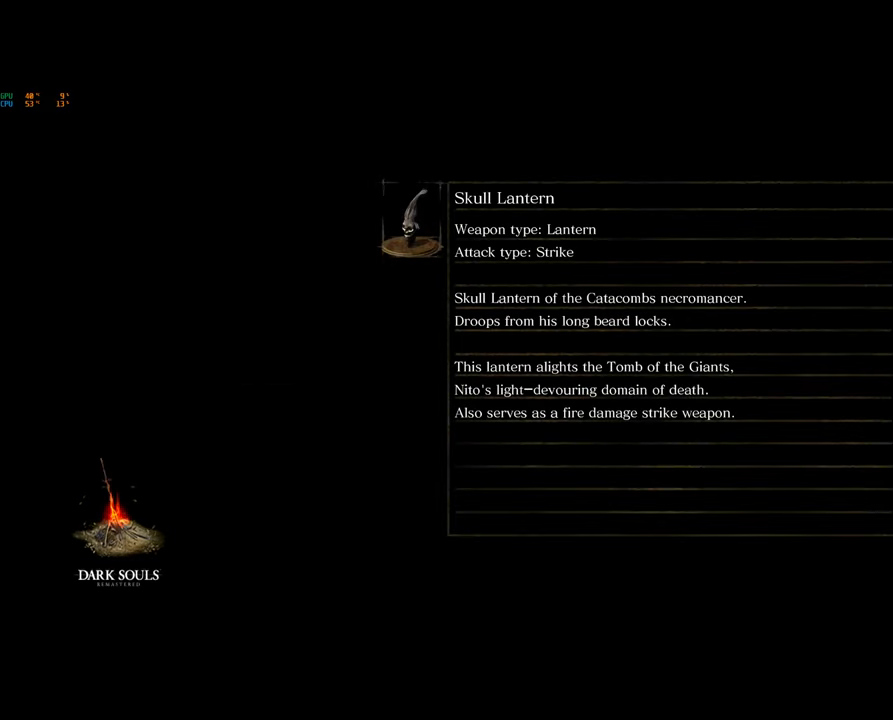
{"buttons": [], "left_stick": "center", "right_stick": "center", "events": []}
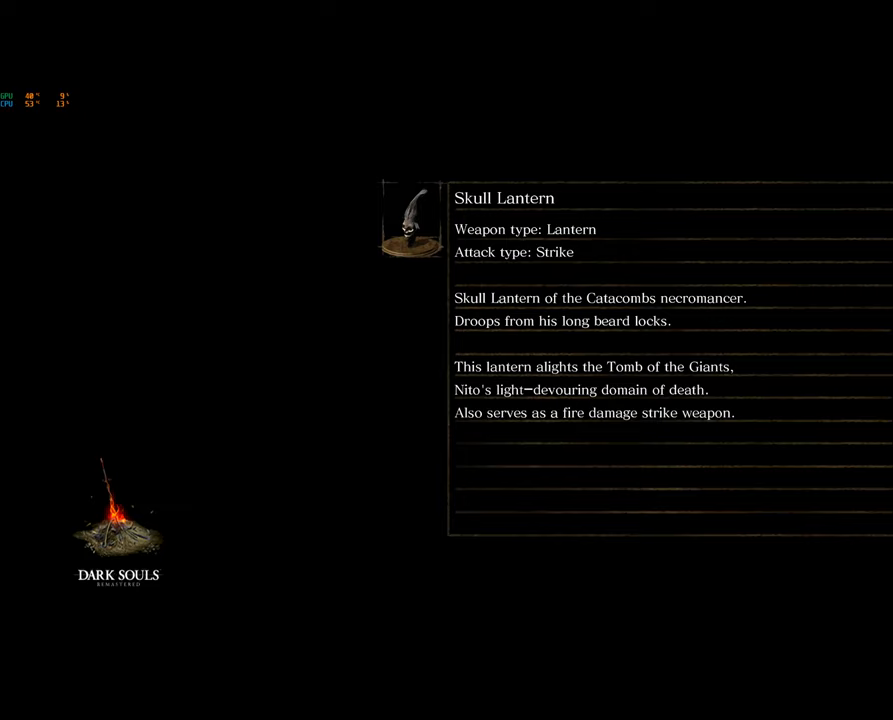
{"buttons": [], "left_stick": "center", "right_stick": "center", "events": []}
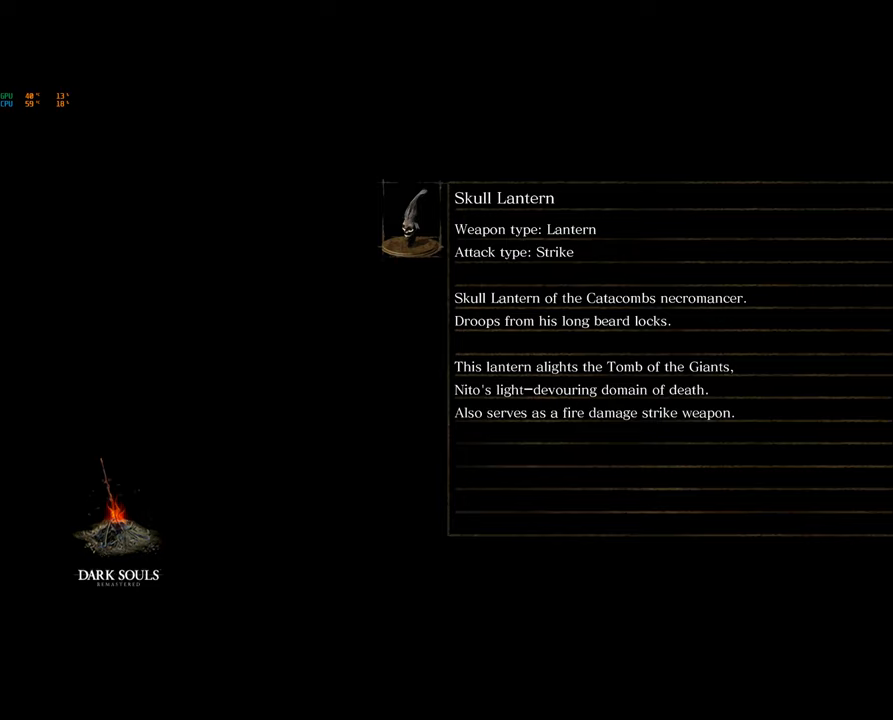
{"buttons": [], "left_stick": "center", "right_stick": "center", "events": []}
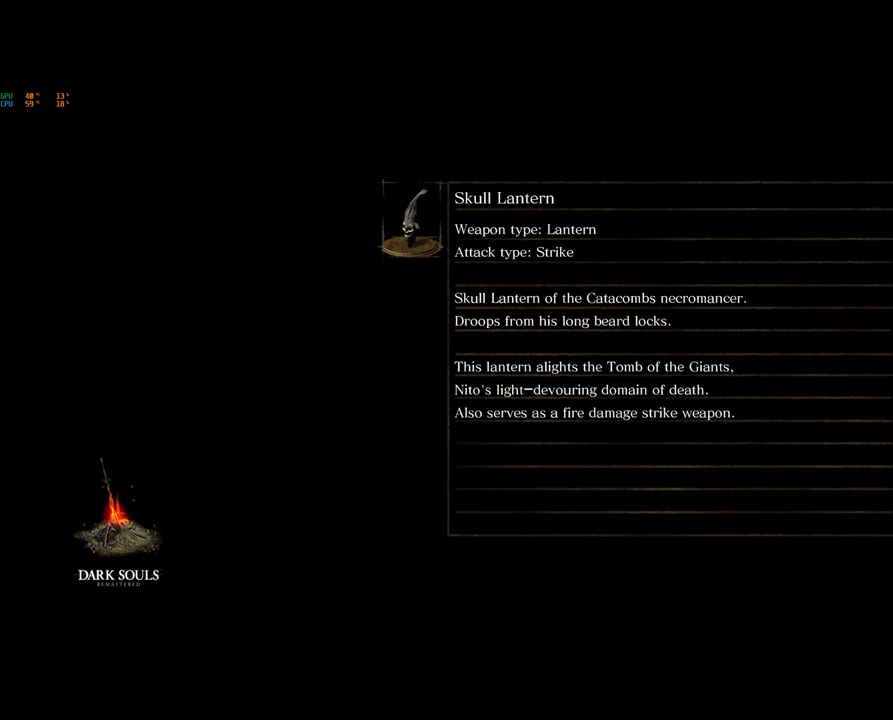
{"buttons": [], "left_stick": "center", "right_stick": "center", "events": []}
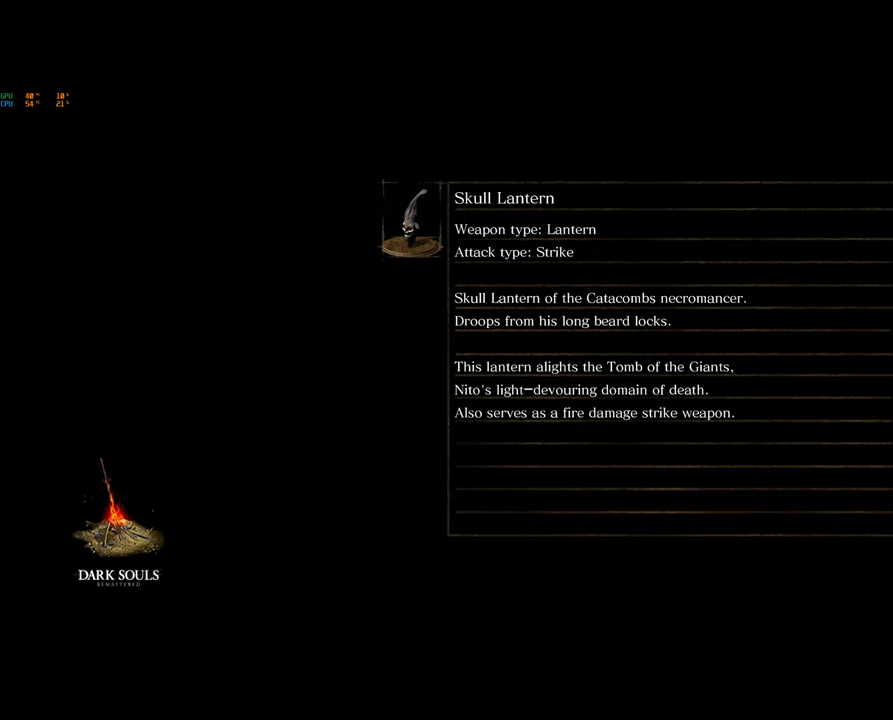
{"buttons": [], "left_stick": "center", "right_stick": "center", "events": []}
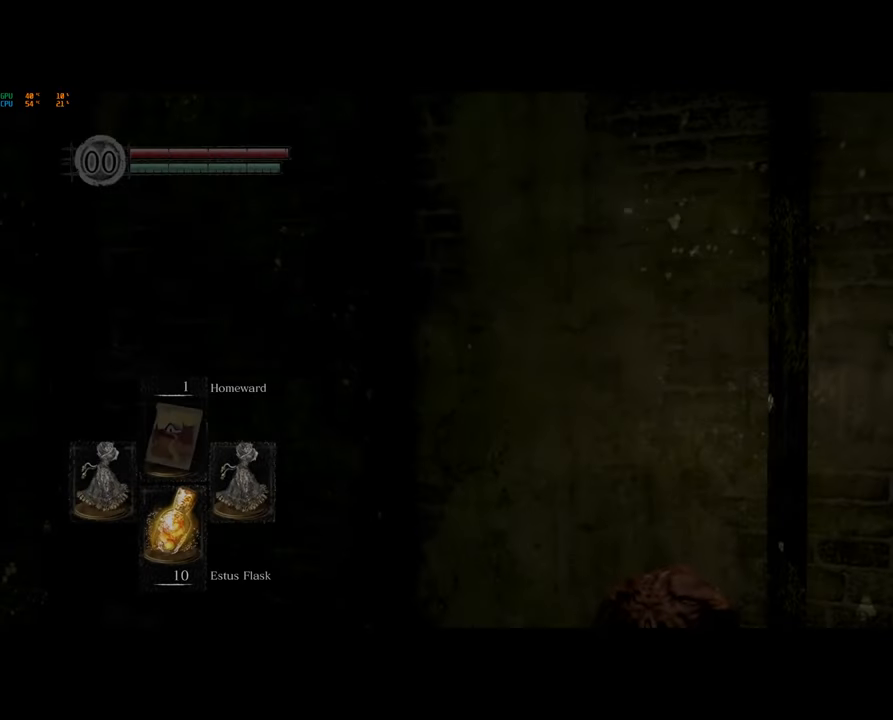
{"buttons": [], "left_stick": "center", "right_stick": "down-left", "events": [[33, "right_stick", "down-left"]]}
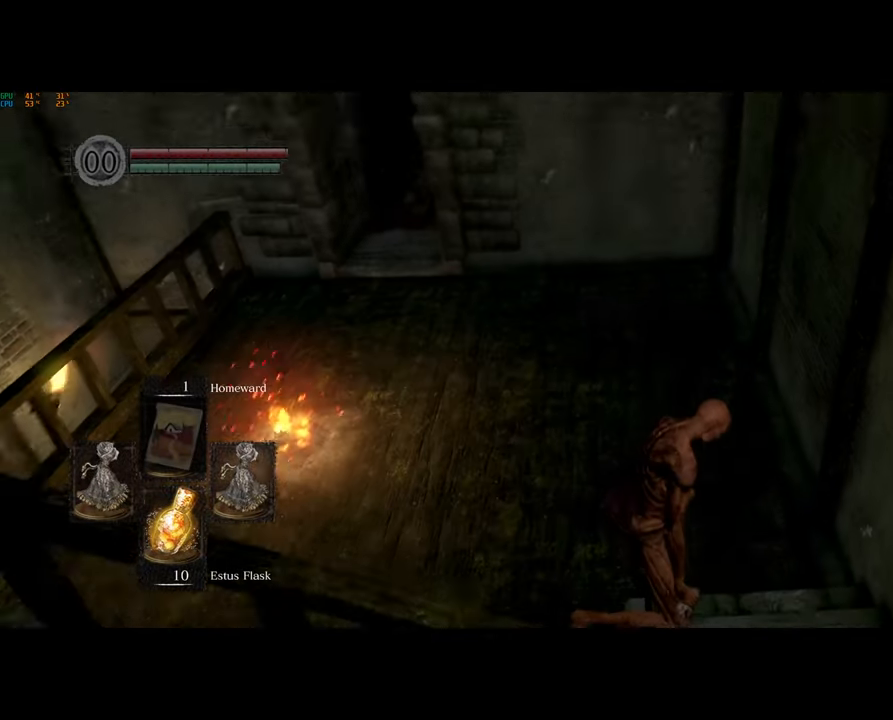
{"buttons": [], "left_stick": "center", "right_stick": "center", "events": [[17, "right_stick", "center"], [350, "left_stick", "up"], [483, "left_stick", "center"]]}
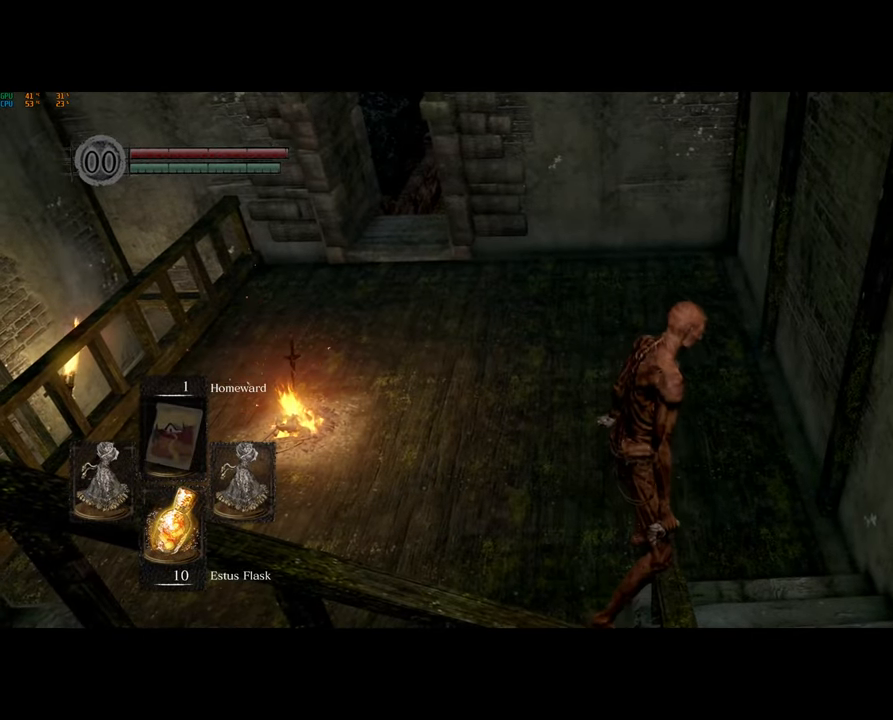
{"buttons": [], "left_stick": "center", "right_stick": "center", "events": [[183, "left_stick", "up"], [367, "left_stick", "center"]]}
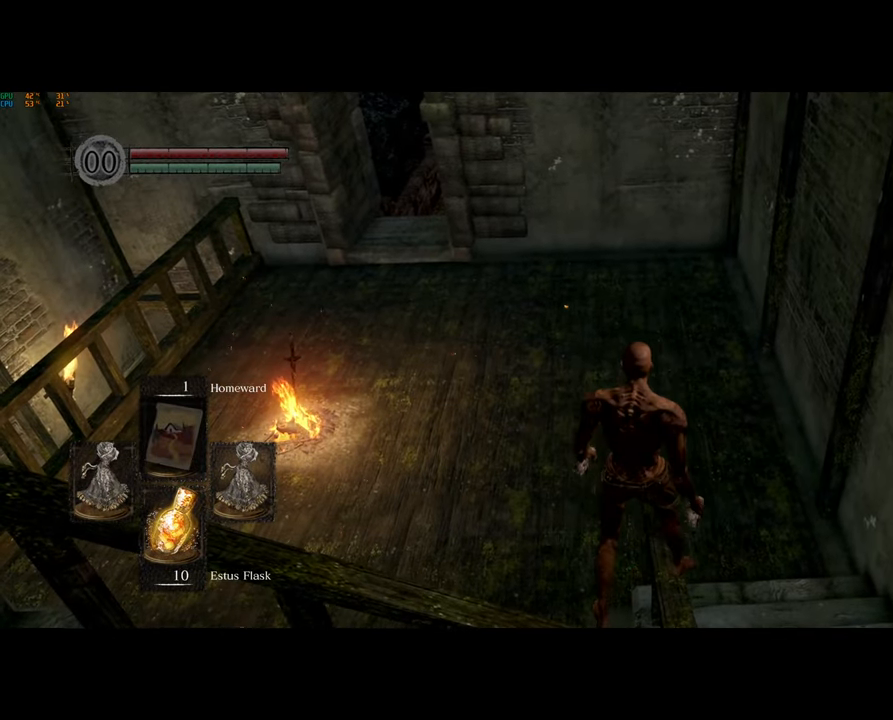
{"buttons": [], "left_stick": "center", "right_stick": "center", "events": [[183, "left_stick", "up"], [317, "left_stick", "center"]]}
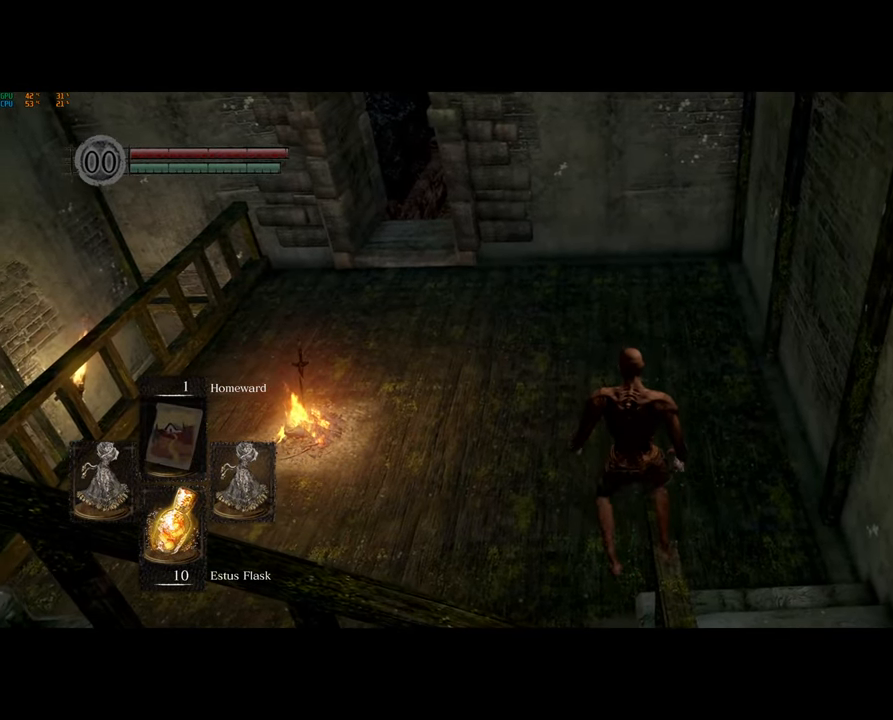
{"buttons": [], "left_stick": "center", "right_stick": "center", "events": []}
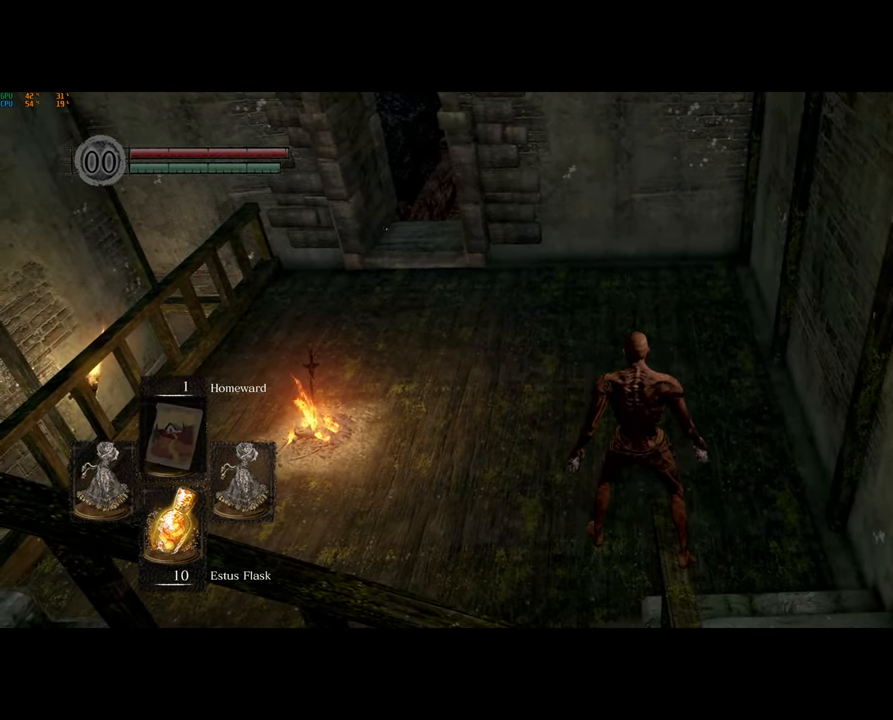
{"buttons": [], "left_stick": "center", "right_stick": "left", "events": [[283, "right_stick", "left"]]}
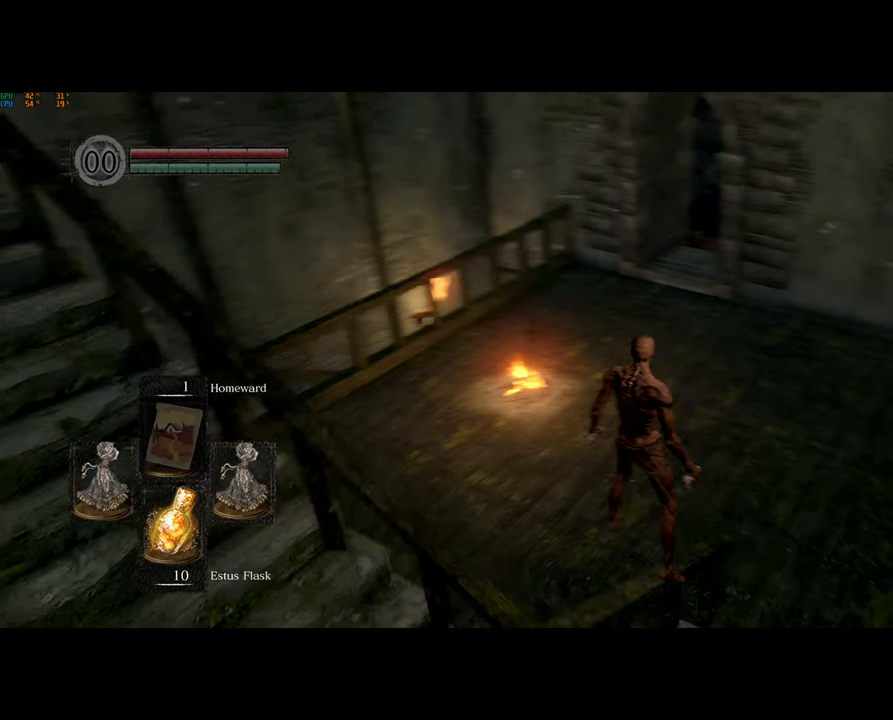
{"buttons": [], "left_stick": "center", "right_stick": "down-right", "events": [[17, "right_stick", "center"], [383, "right_stick", "down-right"]]}